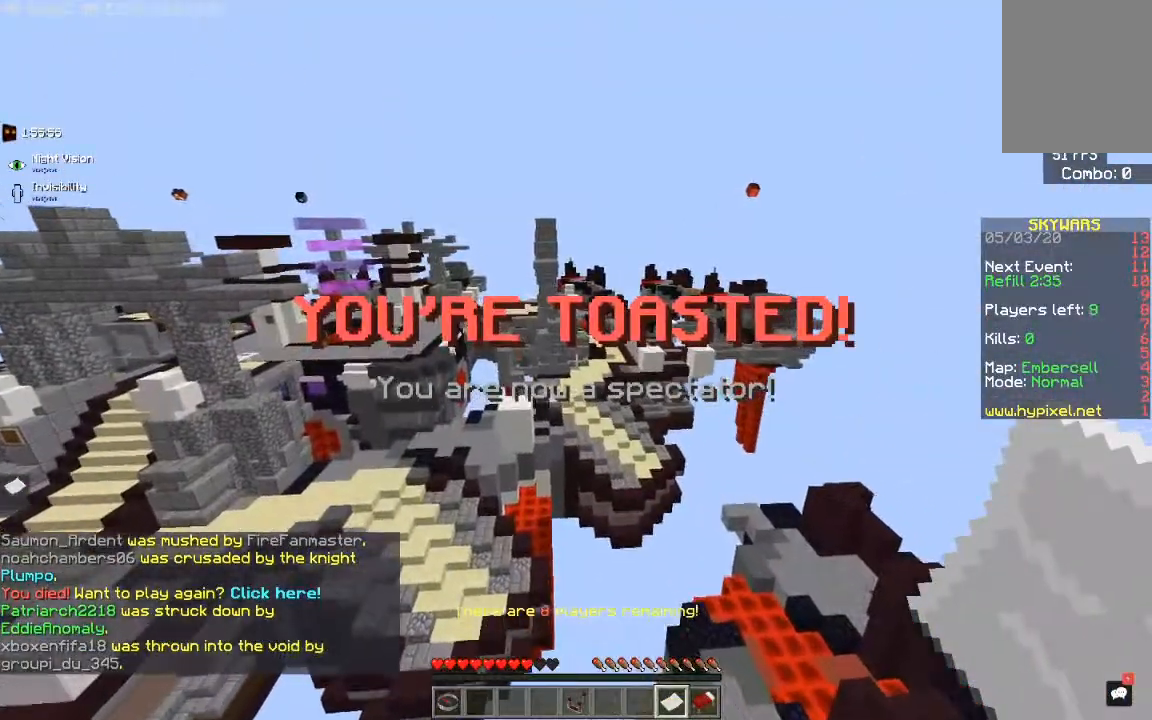
Gameplay with keyboard and mouse; each line is a JSON object with the keys and mouse buttons held at the frame after it. "events" lists presses ("down") and releases ("up") of "a", "d", "s", "space", "w", "mouse_left" and "mouse_right" between this image and that frame as [ms after this image, input, new state], when the widget could be followed in between. "mouse_left", "mouse_right" = the "left", "right" buttons of the "mouse" list. No other keys are recorded. Fast repeated clicks can show as one long hold. Mouse movement is not recorded.
{"keys": [], "mouse": [], "events": []}
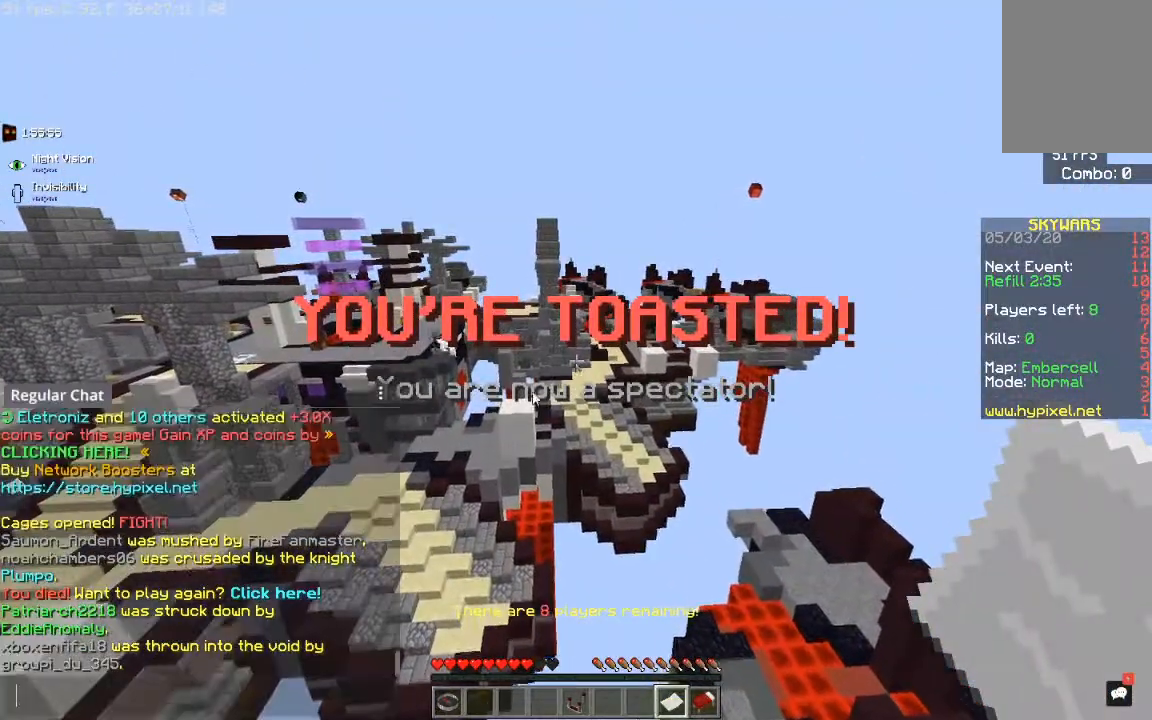
{"keys": [], "mouse": [], "events": []}
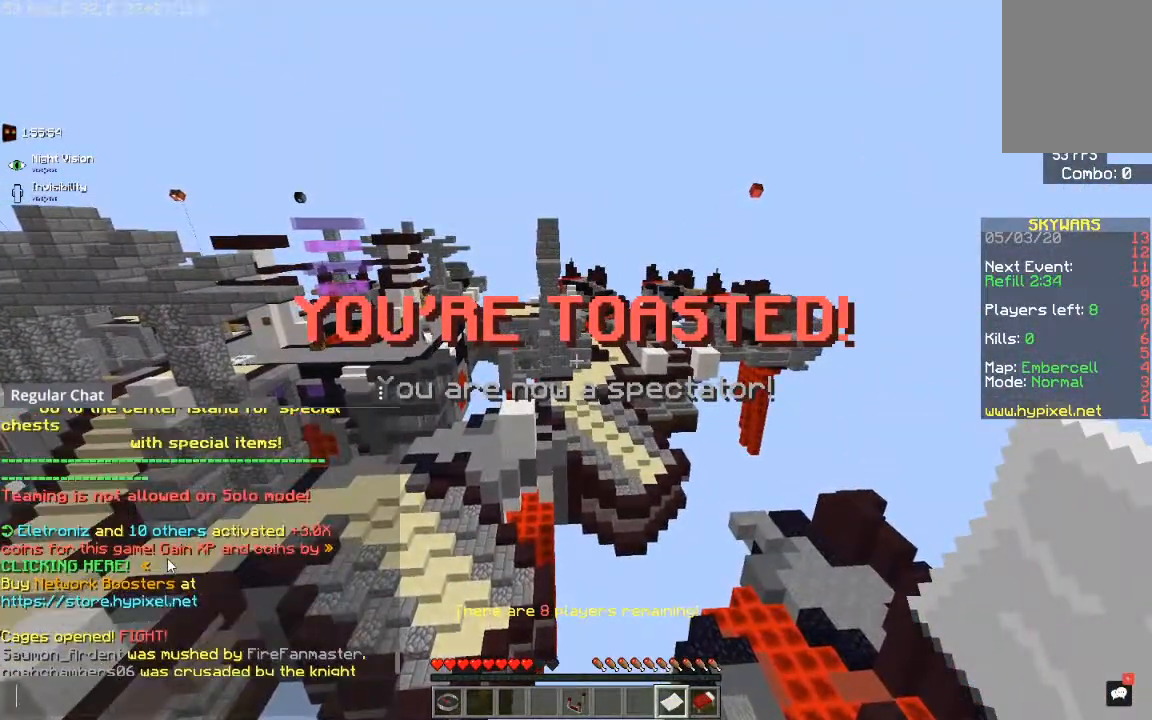
{"keys": [], "mouse": [], "events": []}
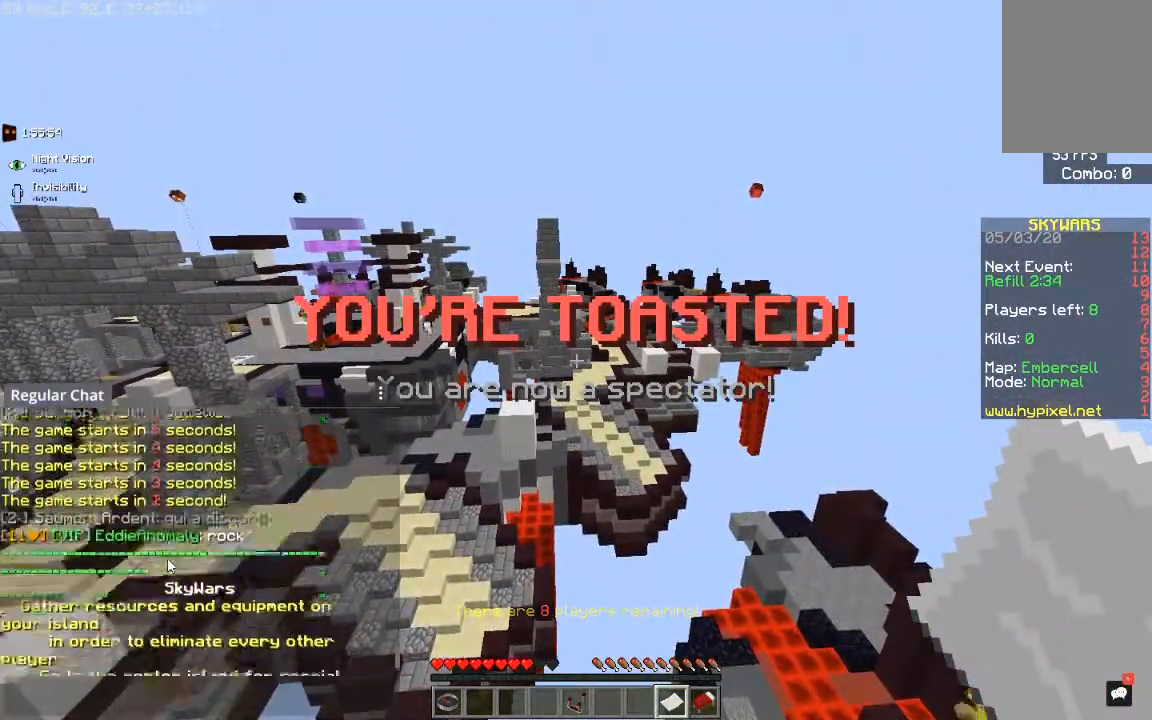
{"keys": [], "mouse": [], "events": []}
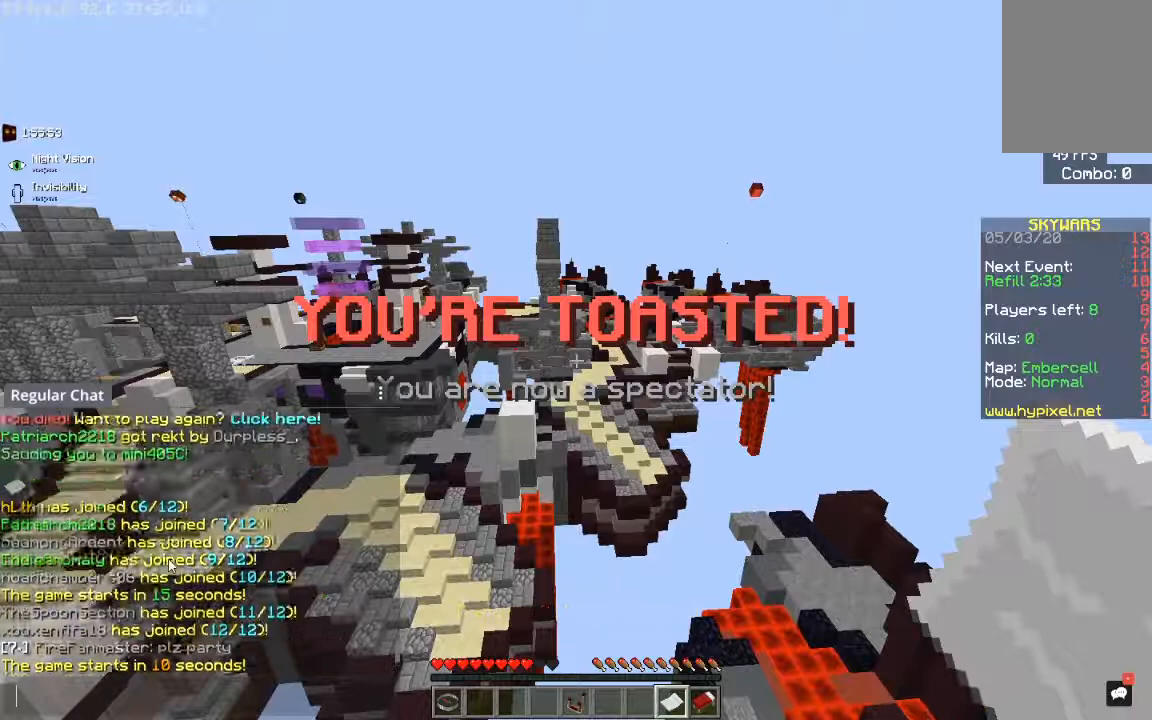
{"keys": [], "mouse": [], "events": []}
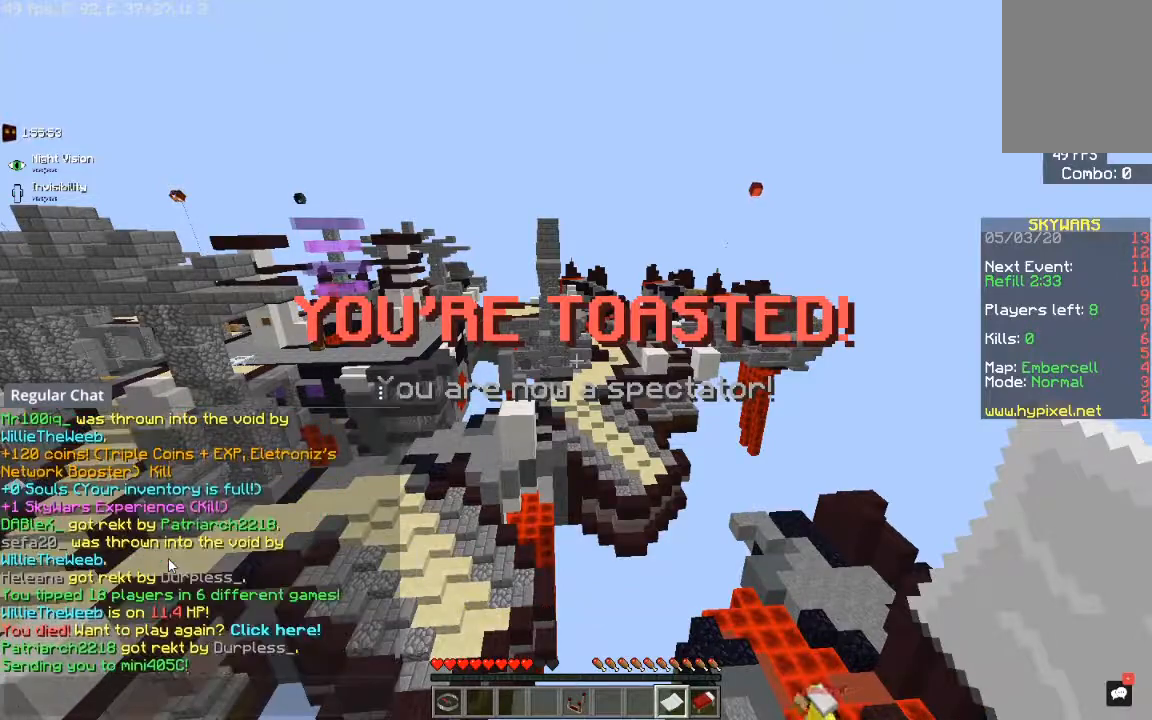
{"keys": [], "mouse": [], "events": []}
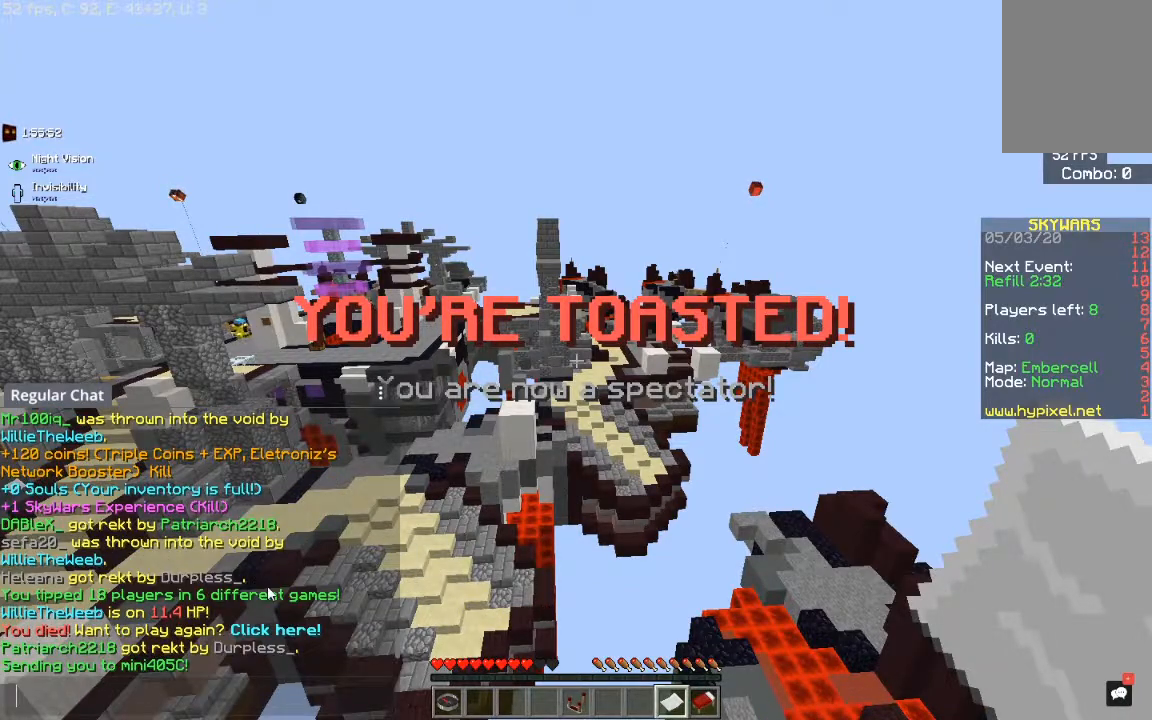
{"keys": [], "mouse": [], "events": []}
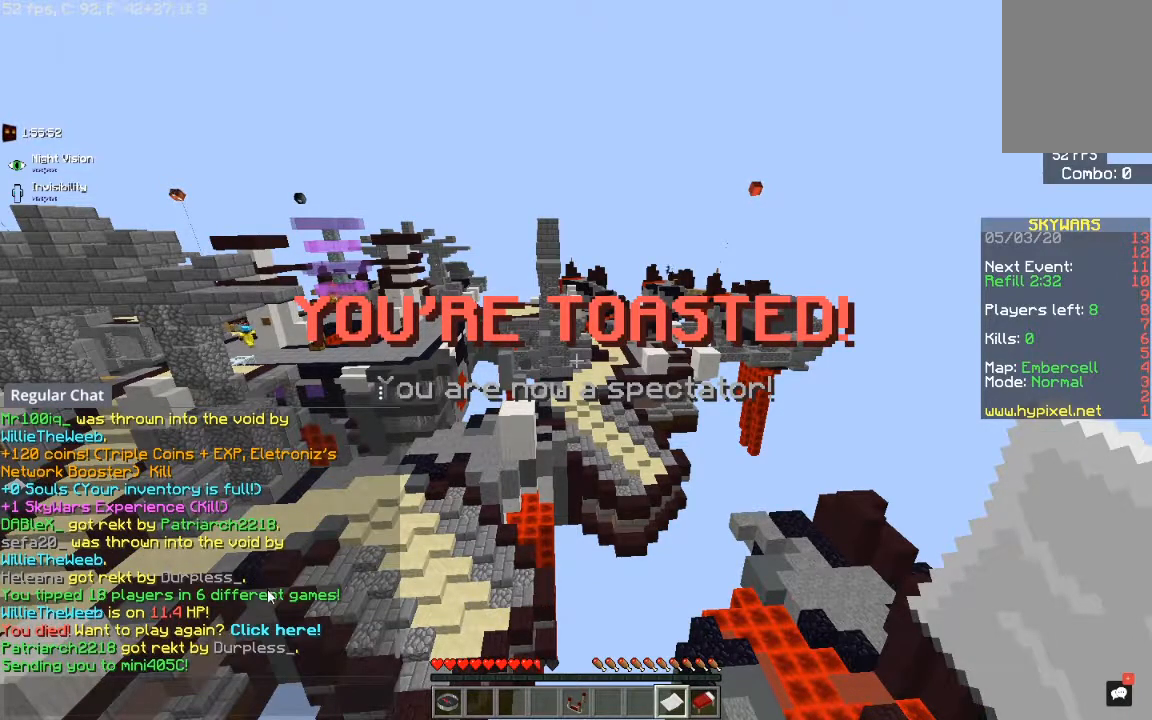
{"keys": [], "mouse": [], "events": []}
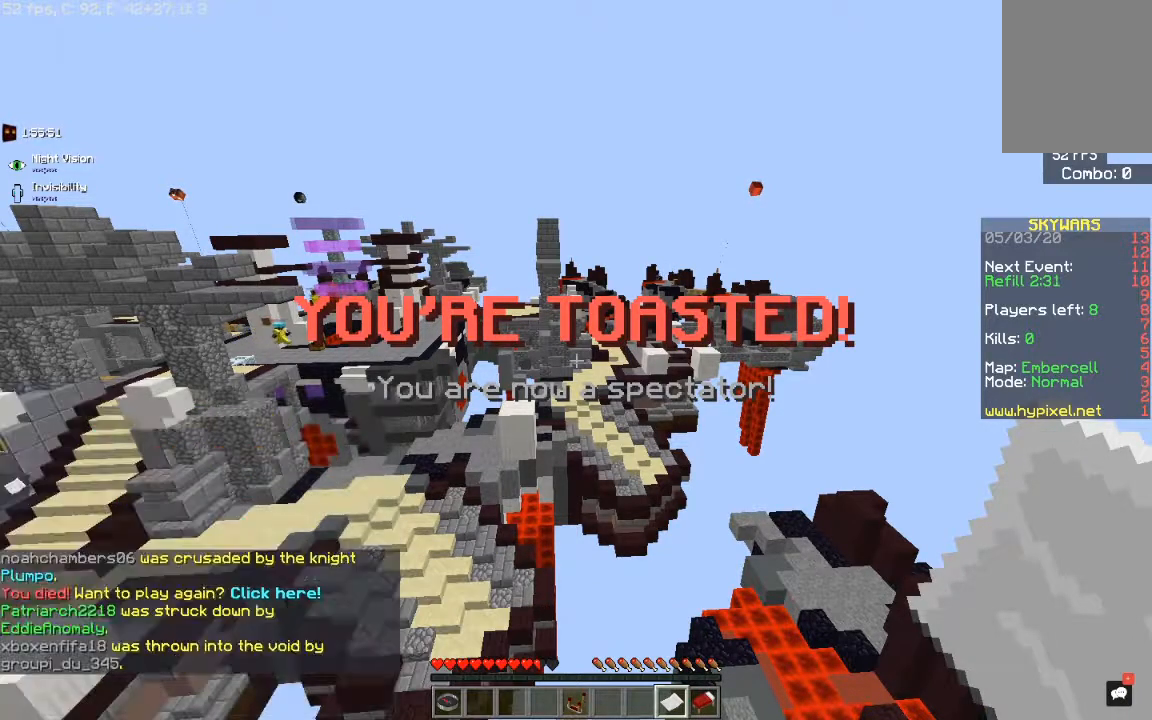
{"keys": [], "mouse": ["right"], "events": [[333, "mouse_right", "down"]]}
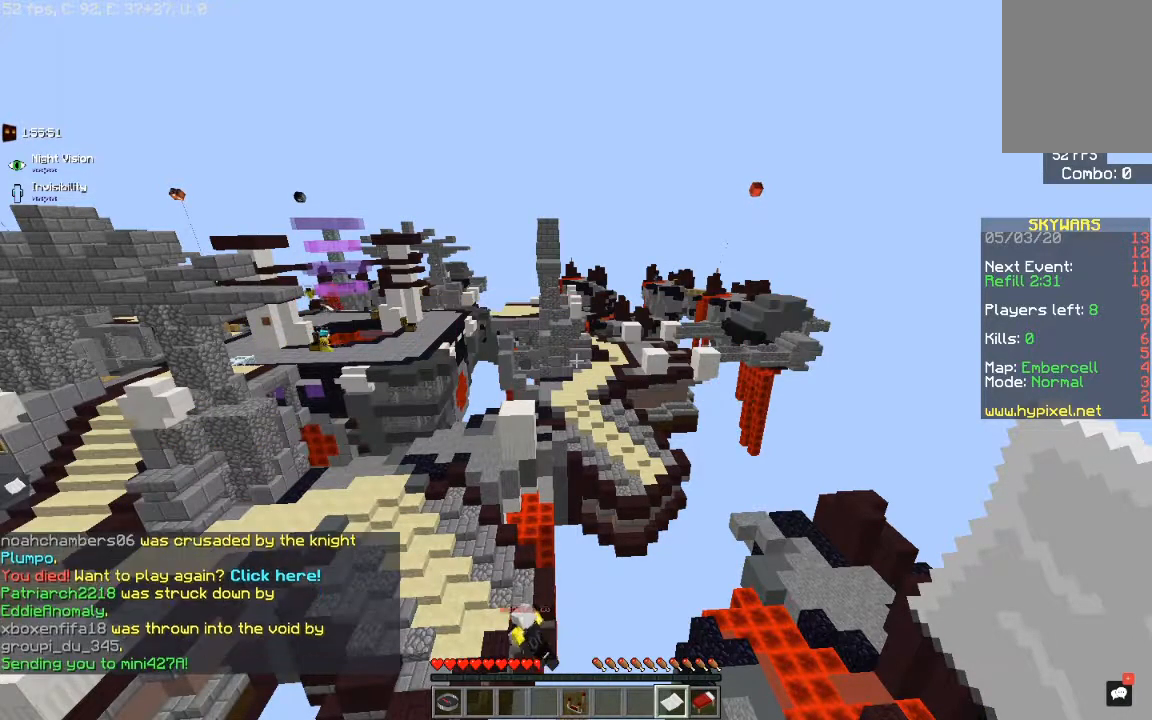
{"keys": [], "mouse": [], "events": [[17, "mouse_right", "up"]]}
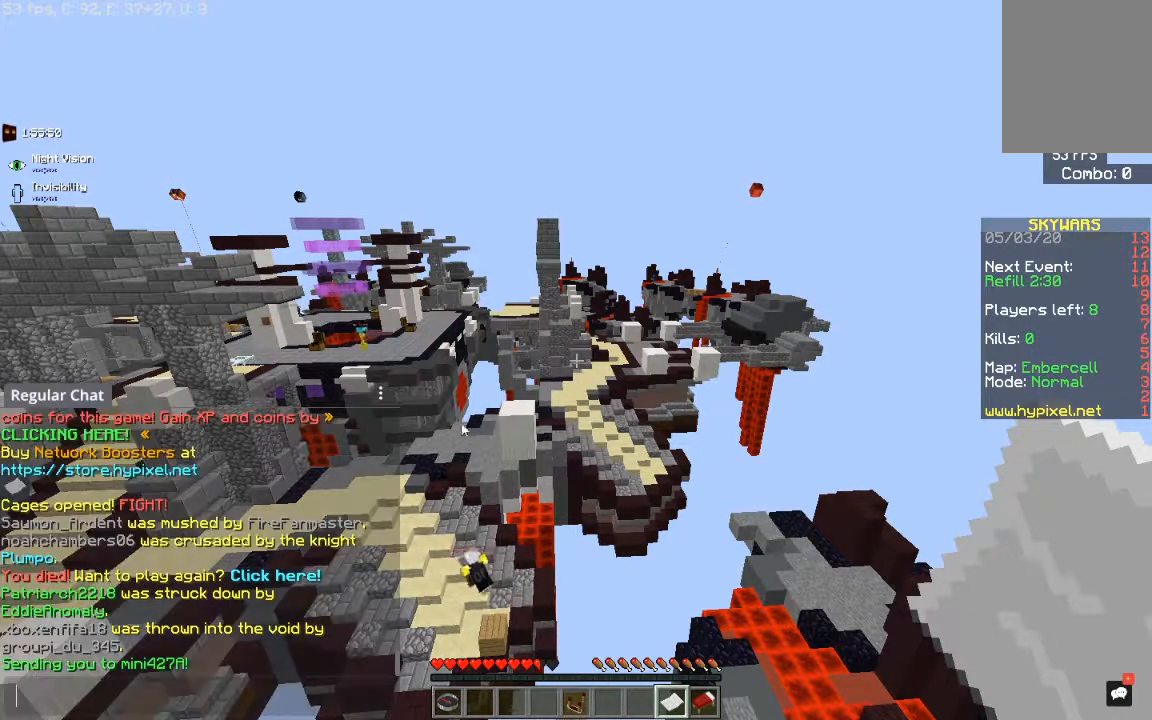
{"keys": [], "mouse": [], "events": []}
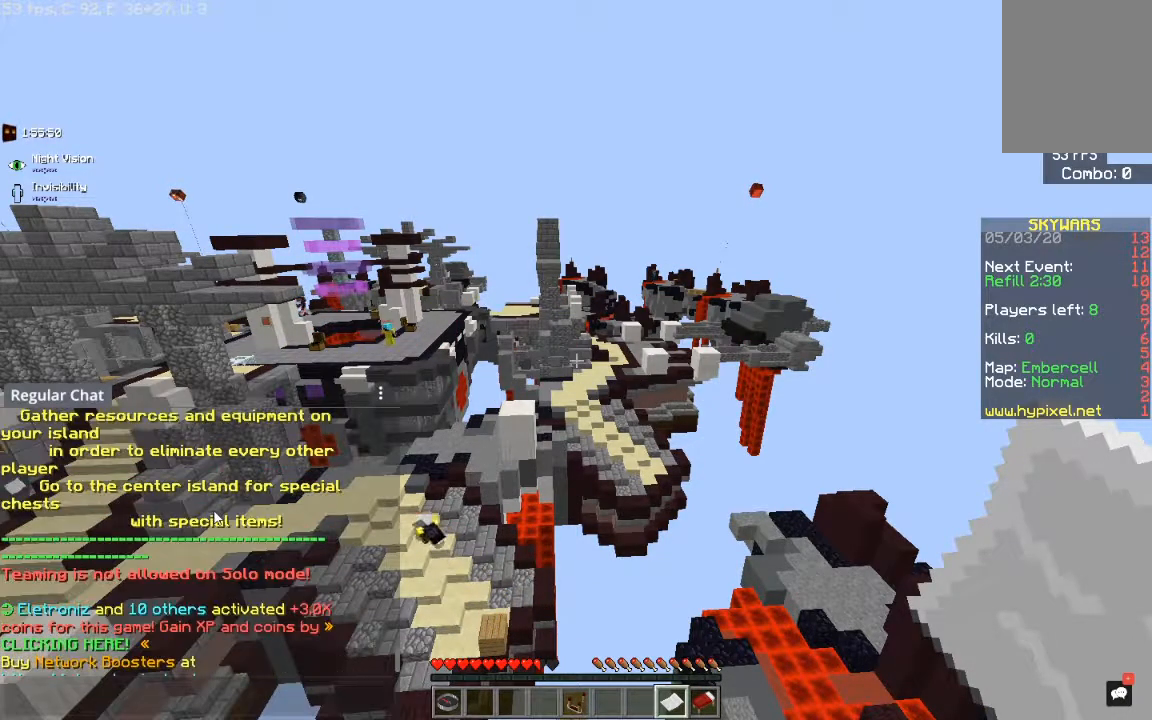
{"keys": [], "mouse": [], "events": []}
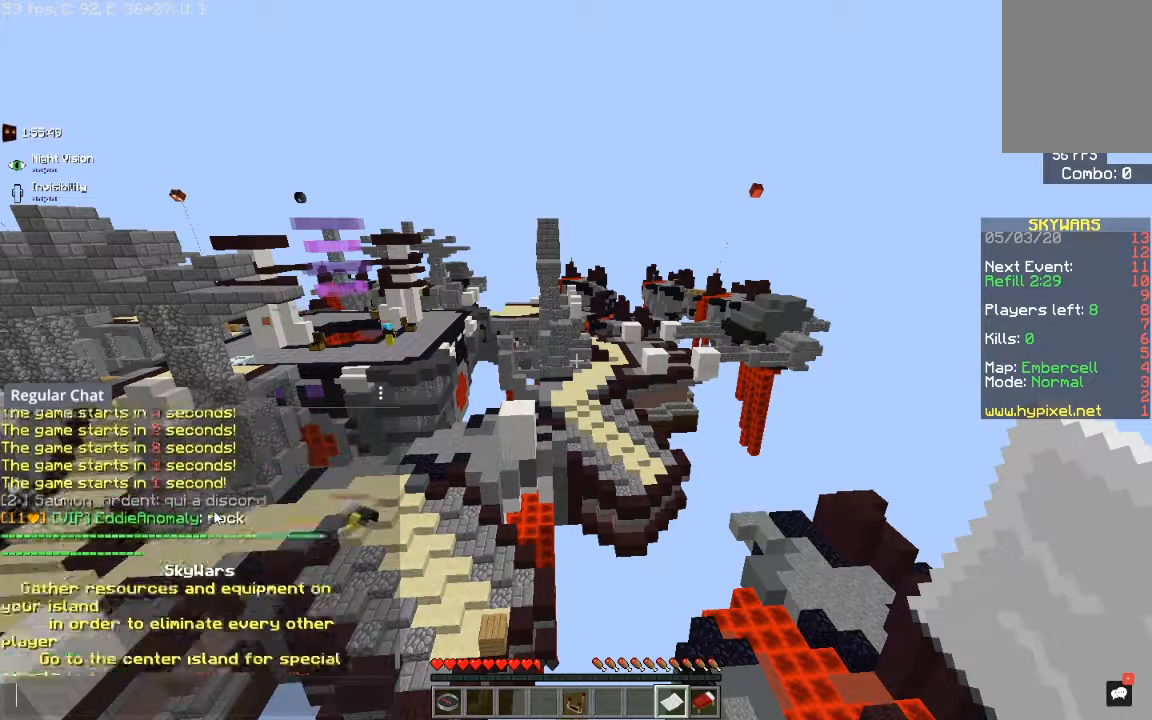
{"keys": [], "mouse": []}
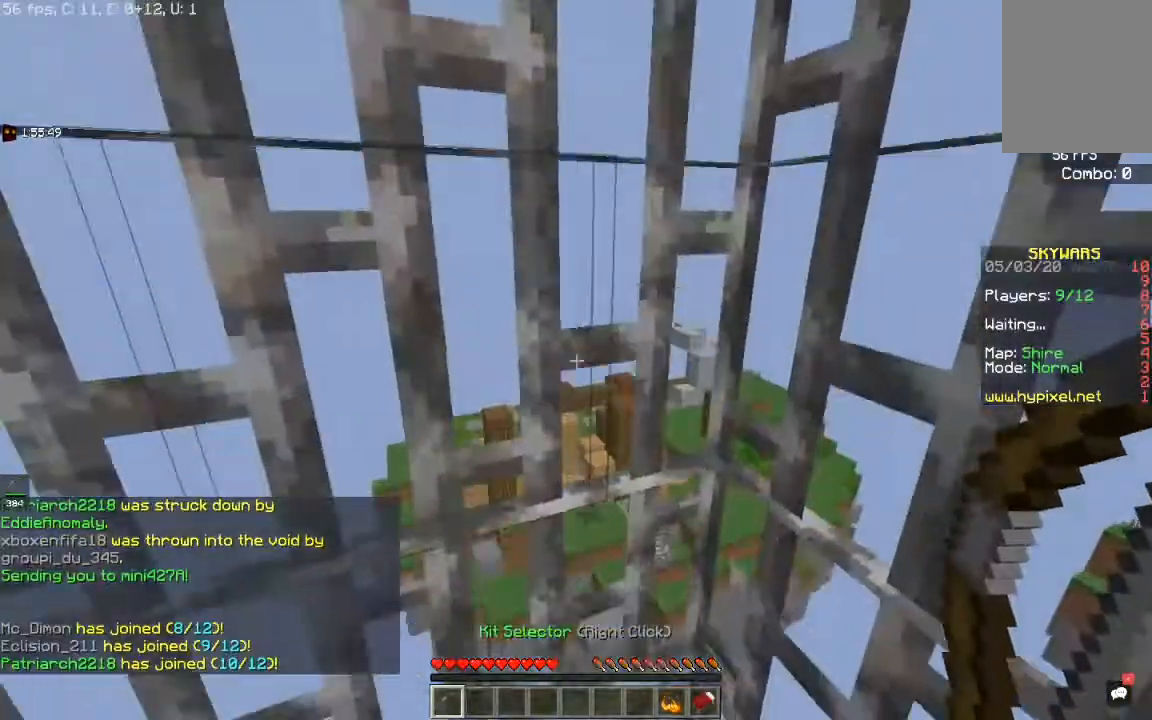
{"keys": [], "mouse": [], "events": []}
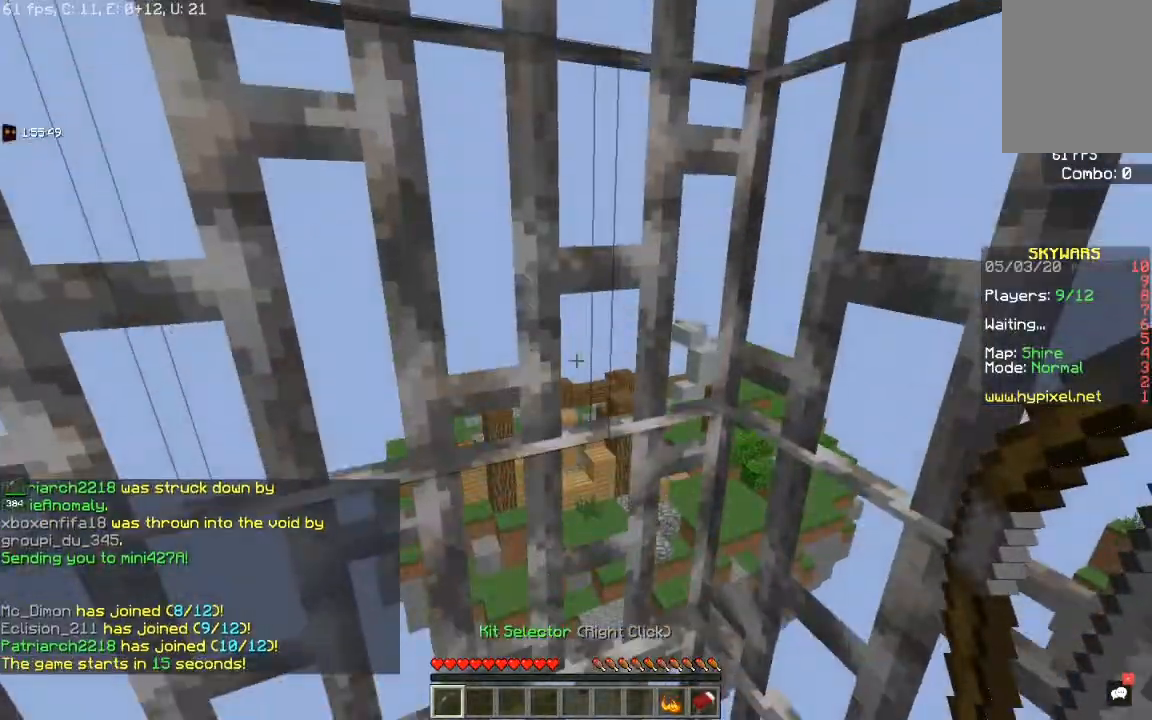
{"keys": ["space"], "mouse": [], "events": [[83, "space", "down"]]}
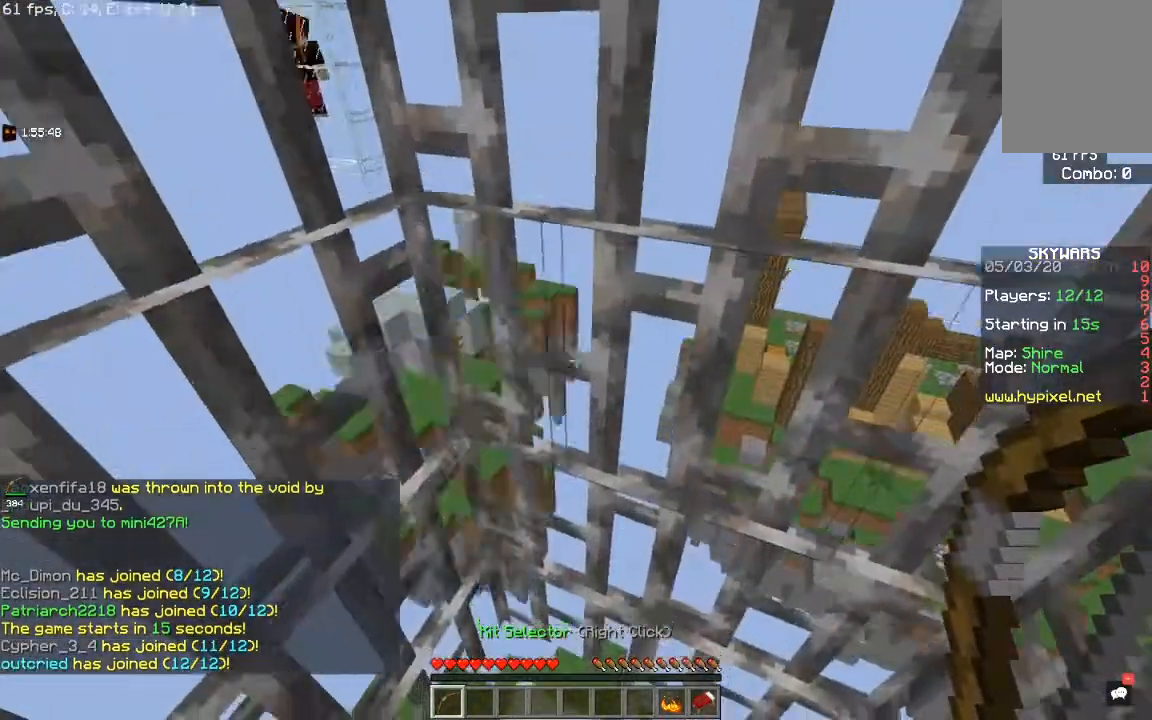
{"keys": ["space"], "mouse": [], "events": []}
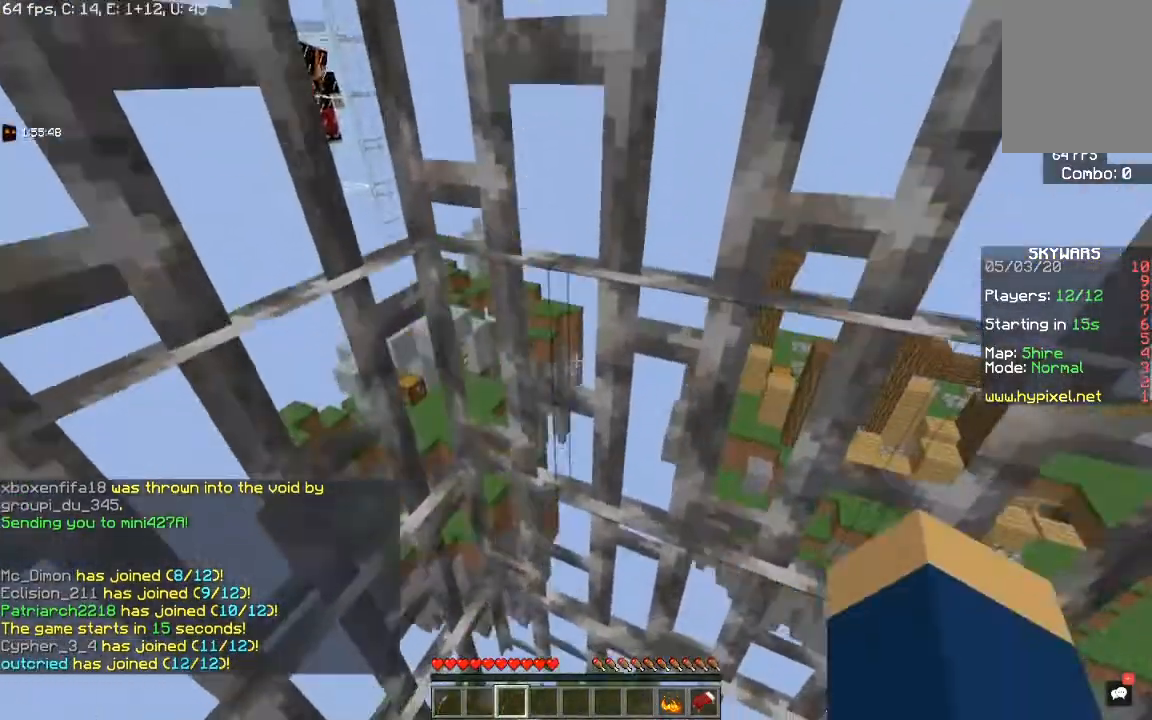
{"keys": ["space"], "mouse": ["left", "right"], "events": [[250, "mouse_left", "down"], [333, "mouse_right", "down"], [383, "mouse_left", "up"], [467, "mouse_left", "down"]]}
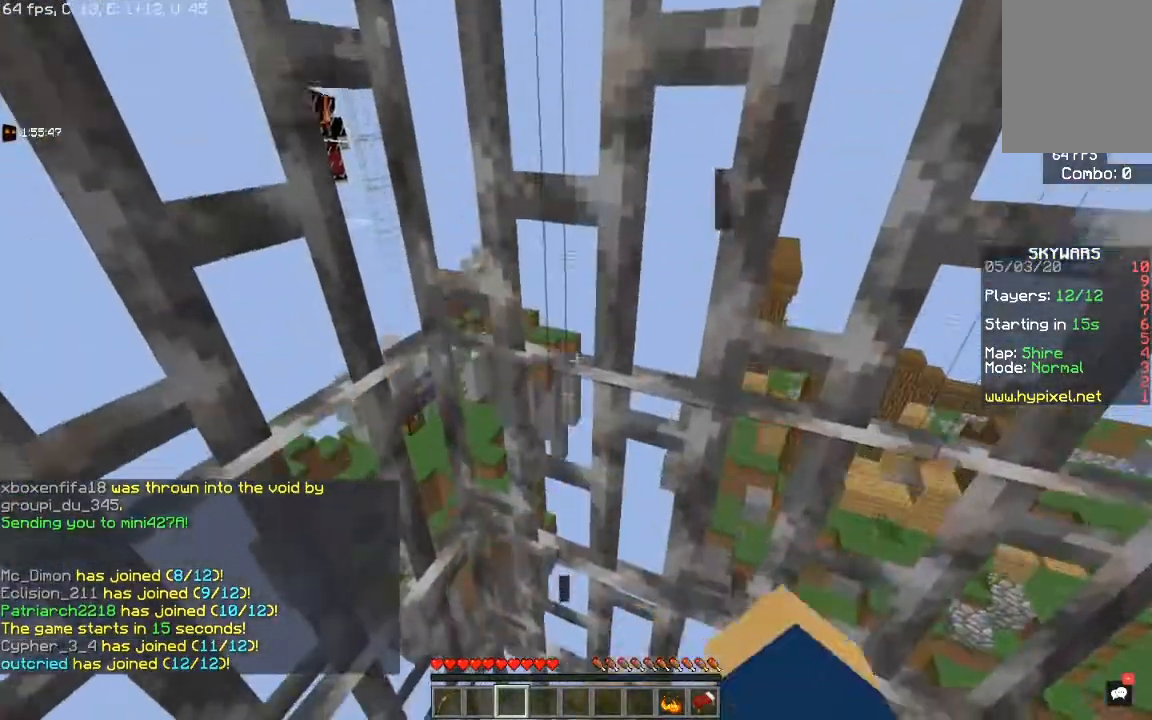
{"keys": ["space"], "mouse": [], "events": [[33, "mouse_right", "up"], [83, "mouse_right", "down"], [400, "mouse_left", "up"], [433, "mouse_right", "up"]]}
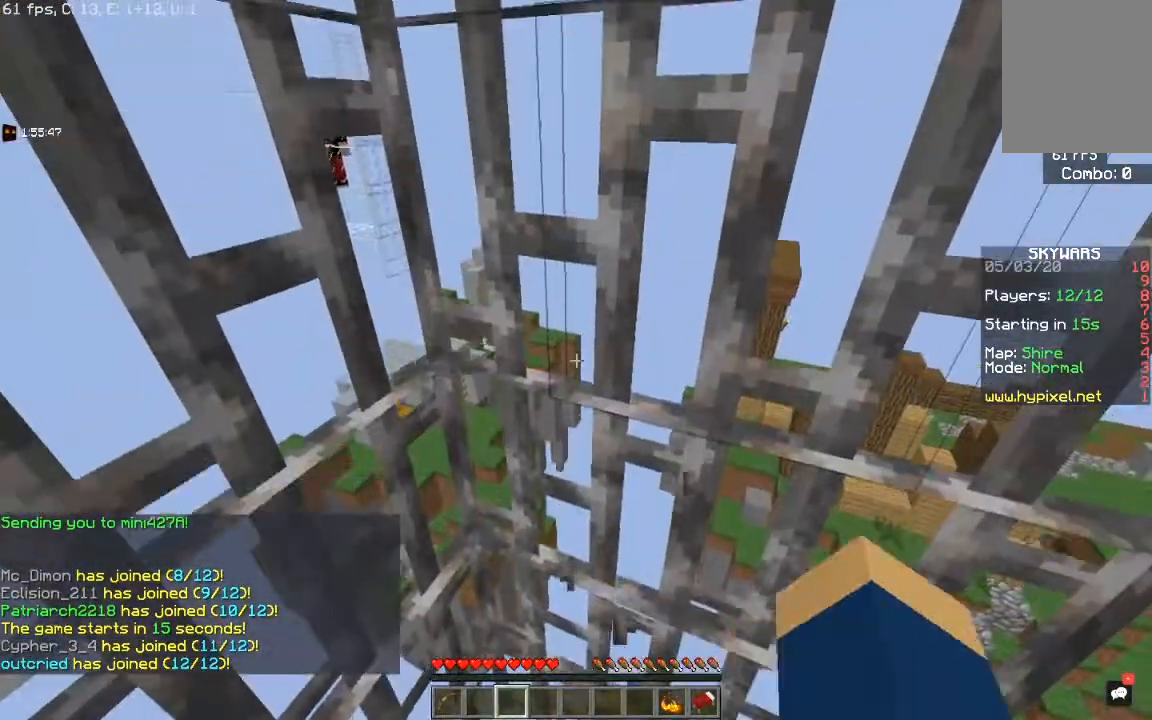
{"keys": [], "mouse": [], "events": [[500, "space", "up"]]}